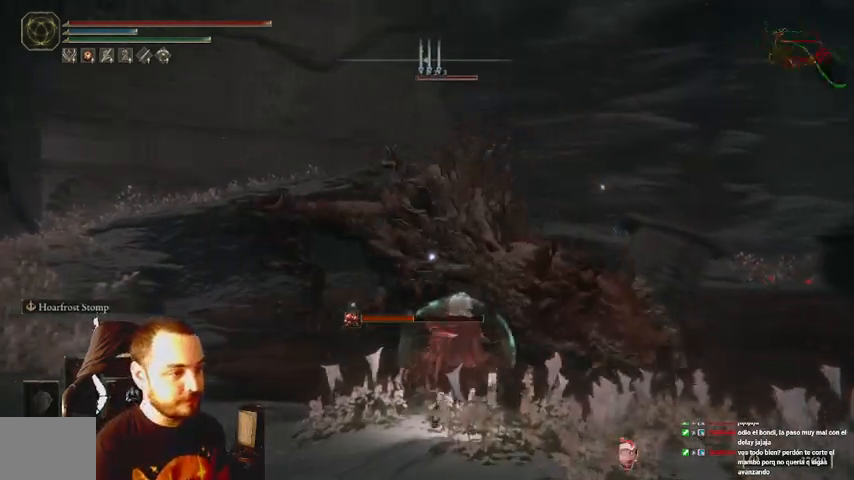
Gameplay with a controller (Xbox layout); each line is a JSON object with the inputs held at the frame after it (dt_ms = milliseconds from this image to that frame). "events" lists button and stick changes between this image and that frame as [ms after this image, input, new state], when the widget could be followed in between. Not read: L3 R3.
{"dt_ms": 500, "buttons": [], "left_stick": "right", "right_stick": "center", "events": []}
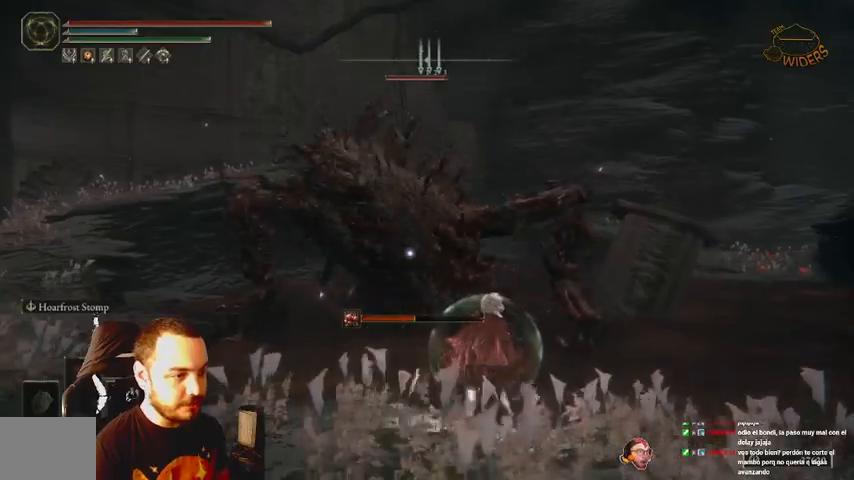
{"dt_ms": 500, "buttons": [], "left_stick": "right", "right_stick": "center", "events": []}
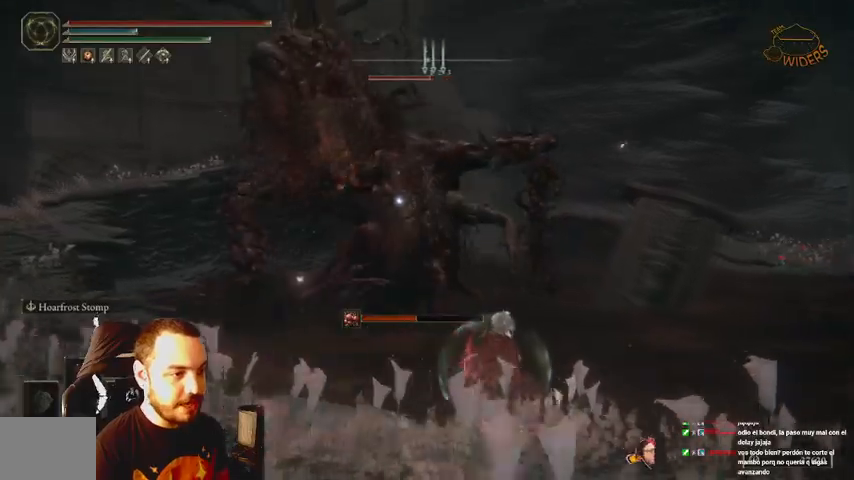
{"dt_ms": 500, "buttons": [], "left_stick": "right", "right_stick": "center", "events": []}
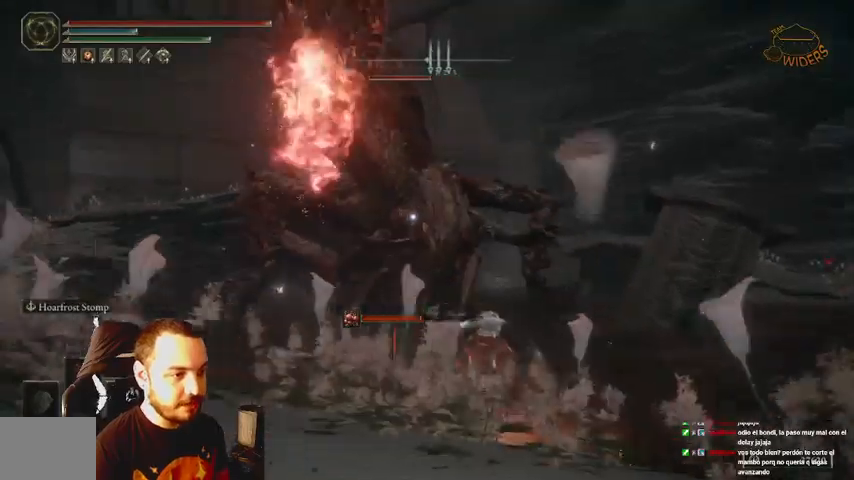
{"dt_ms": 500, "buttons": ["B"], "left_stick": "right", "right_stick": "center", "events": [[167, "B", "down"]]}
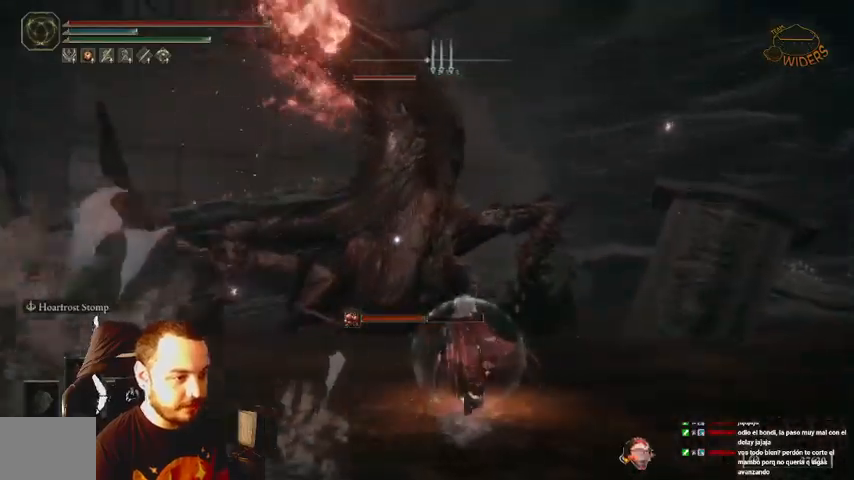
{"dt_ms": 500, "buttons": ["B"], "left_stick": "right", "right_stick": "center", "events": []}
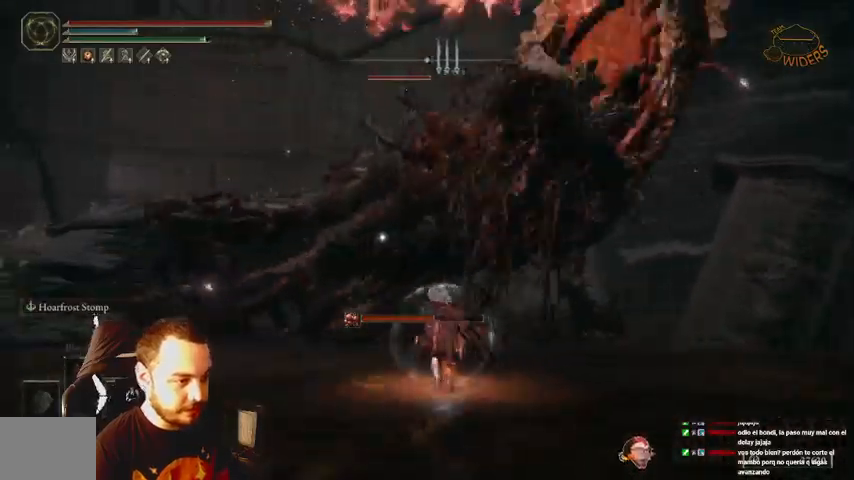
{"dt_ms": 500, "buttons": [], "left_stick": "right", "right_stick": "center", "events": [[500, "B", "up"]]}
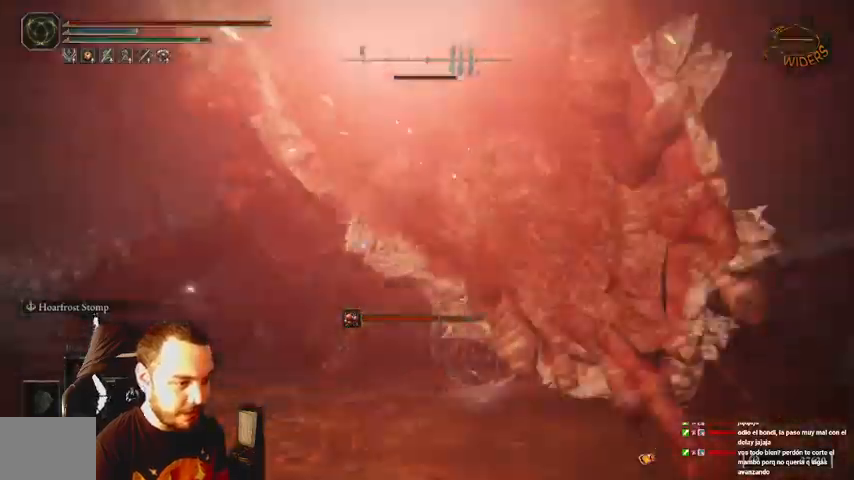
{"dt_ms": 500, "buttons": ["R1"], "left_stick": "right", "right_stick": "center", "events": [[100, "R1", "down"], [200, "R1", "up"], [300, "R1", "down"], [400, "R1", "up"], [433, "R1", "down"]]}
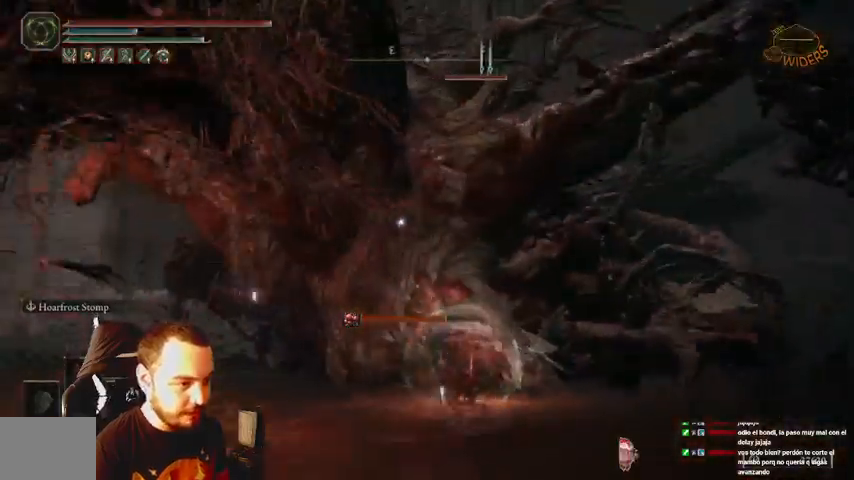
{"dt_ms": 1000, "buttons": ["R1"], "left_stick": "up-right", "right_stick": "center"}
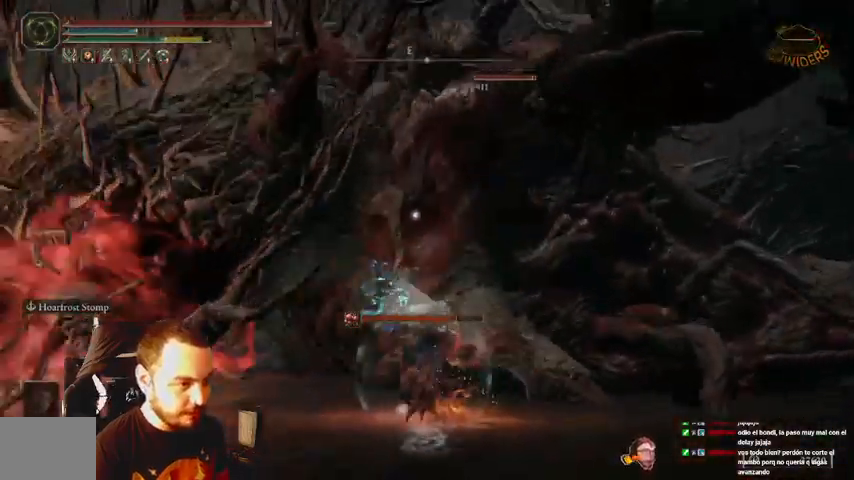
{"dt_ms": 500, "buttons": [], "left_stick": "up-right", "right_stick": "center", "events": [[100, "R1", "up"], [200, "R1", "down"], [300, "R1", "up"], [367, "R1", "down"], [467, "R1", "up"]]}
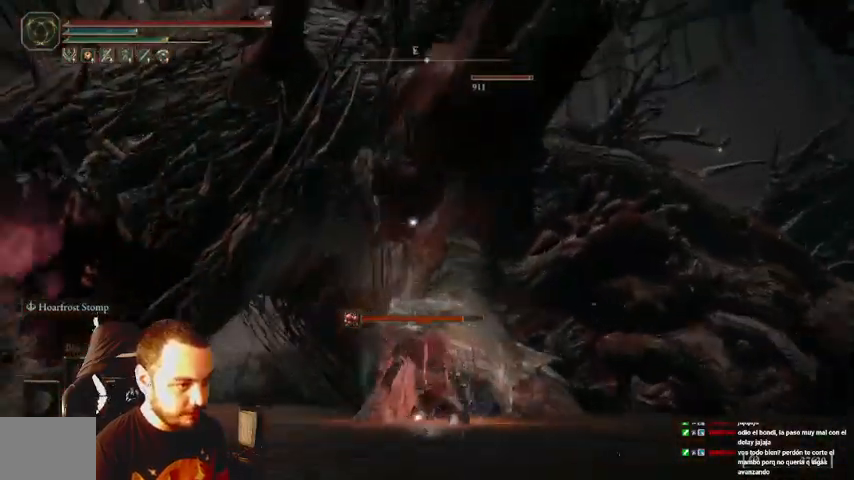
{"dt_ms": 500, "buttons": [], "left_stick": "up-right", "right_stick": "center", "events": [[67, "R1", "down"], [167, "R1", "up"], [233, "R1", "down"], [333, "R1", "up"], [433, "R1", "down"], [500, "R1", "up"]]}
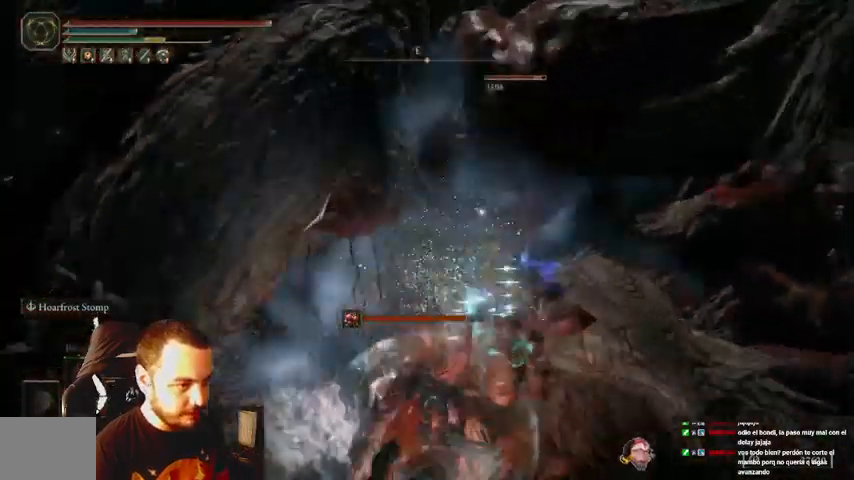
{"dt_ms": 500, "buttons": [], "left_stick": "up-right", "right_stick": "center", "events": [[100, "R1", "down"], [200, "R1", "up"]]}
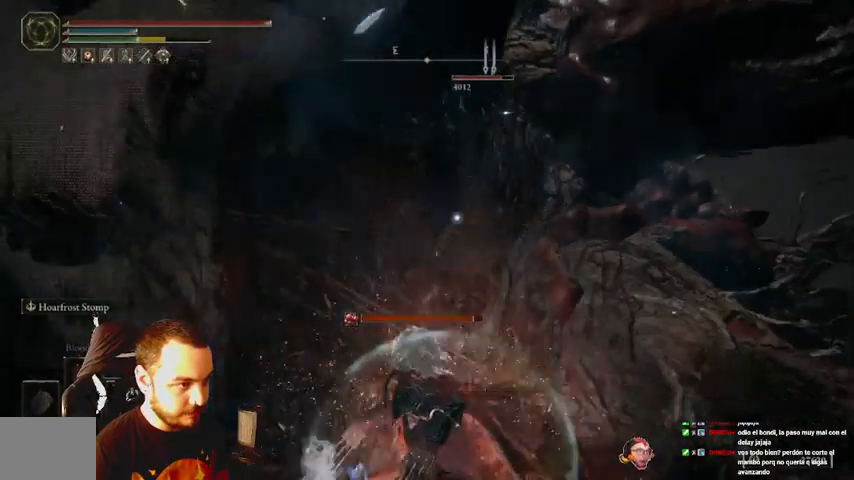
{"dt_ms": 500, "buttons": [], "left_stick": "center", "right_stick": "center", "events": [[167, "R1", "down"], [267, "R1", "up"], [333, "left_stick", "center"]]}
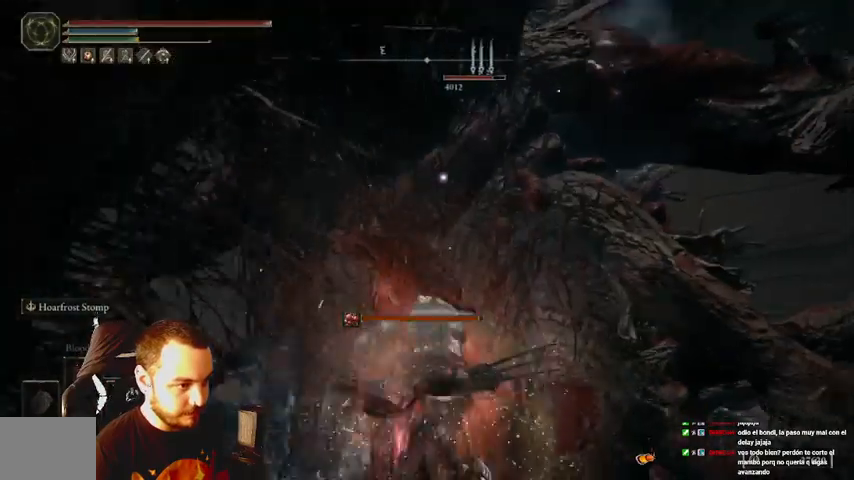
{"dt_ms": 500, "buttons": [], "left_stick": "center", "right_stick": "center", "events": []}
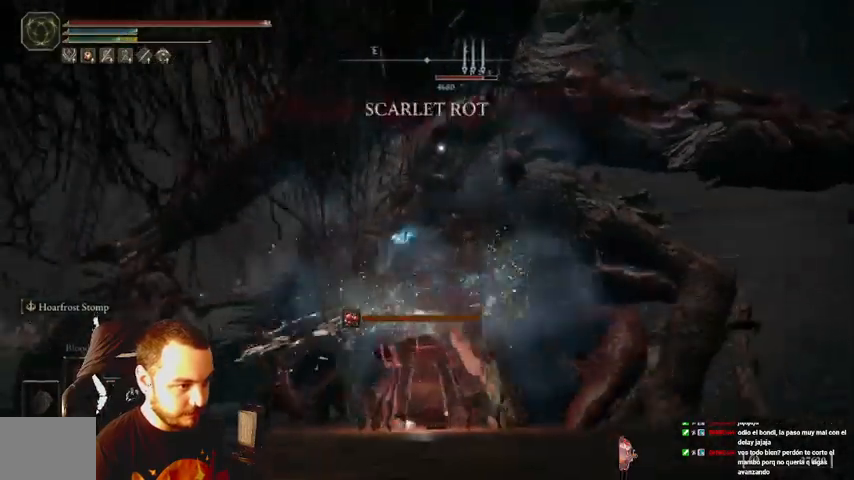
{"dt_ms": 500, "buttons": [], "left_stick": "left", "right_stick": "center", "events": [[33, "left_stick", "left"]]}
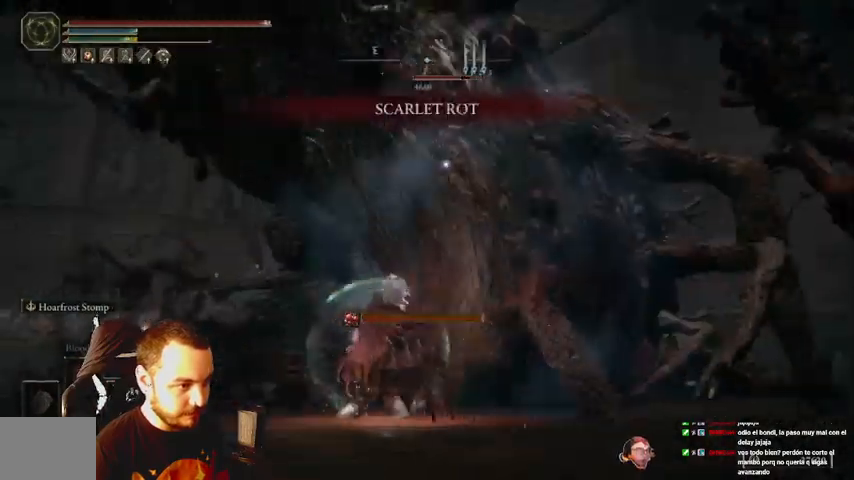
{"dt_ms": 500, "buttons": [], "left_stick": "down-left", "right_stick": "center", "events": [[167, "left_stick", "down-left"]]}
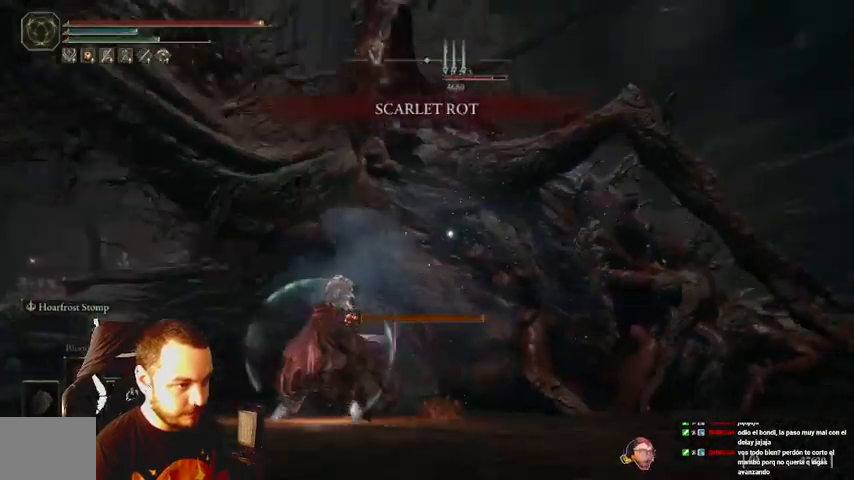
{"dt_ms": 500, "buttons": [], "left_stick": "down-left", "right_stick": "center", "events": [[133, "B", "down"], [233, "B", "up"]]}
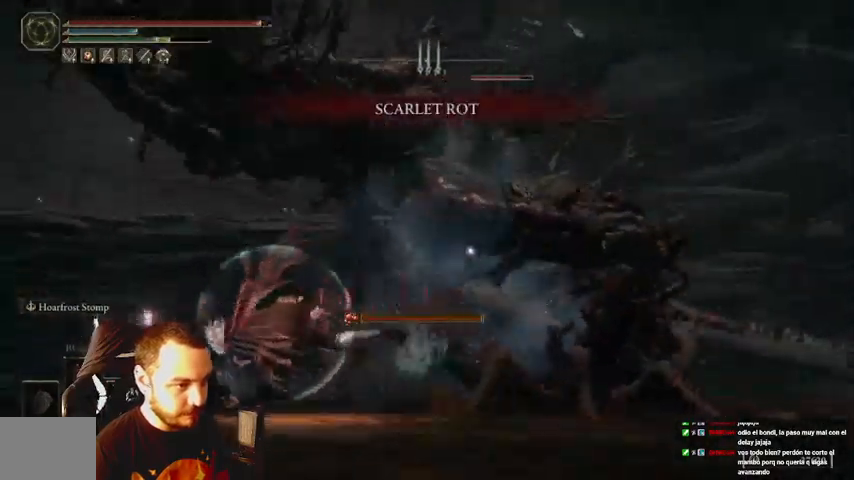
{"dt_ms": 500, "buttons": [], "left_stick": "down-left", "right_stick": "center", "events": [[133, "left_stick", "left"], [400, "left_stick", "down-left"]]}
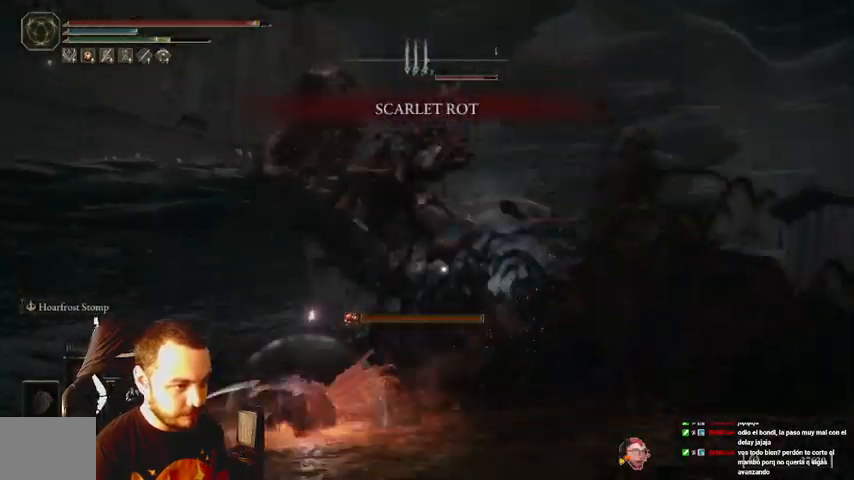
{"dt_ms": 500, "buttons": [], "left_stick": "down-left", "right_stick": "center"}
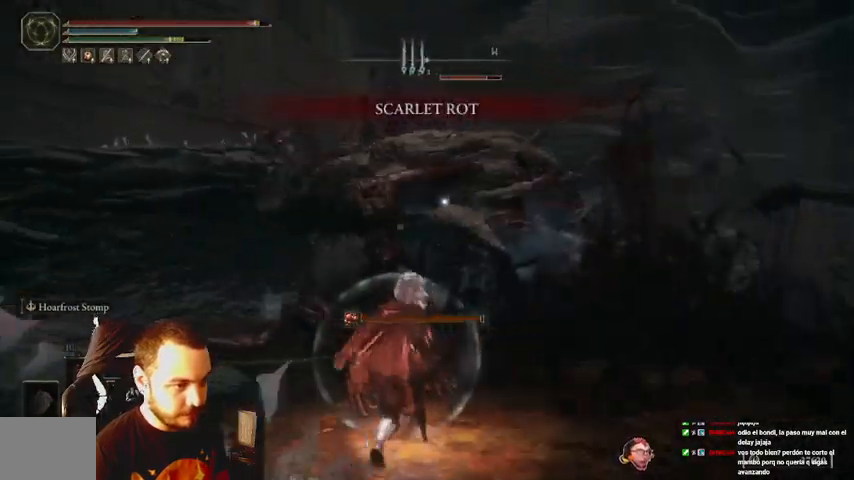
{"dt_ms": 500, "buttons": [], "left_stick": "down-left", "right_stick": "center", "events": []}
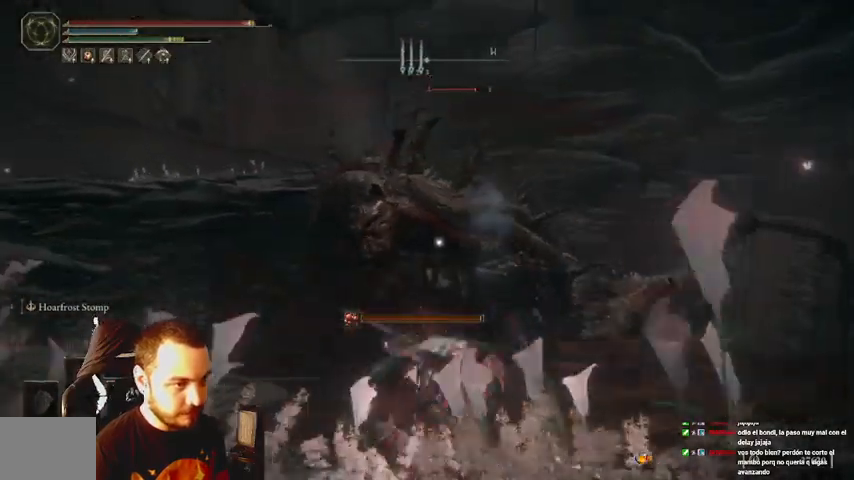
{"dt_ms": 500, "buttons": [], "left_stick": "down-left", "right_stick": "center", "events": []}
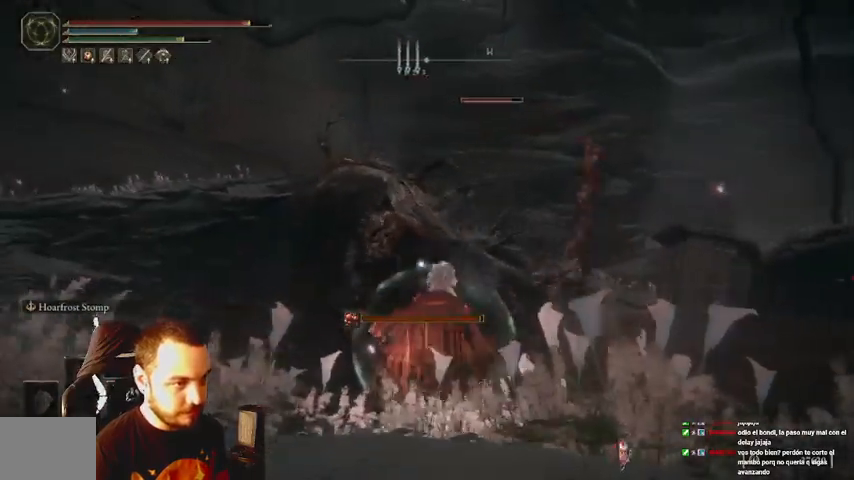
{"dt_ms": 500, "buttons": [], "left_stick": "down", "right_stick": "center", "events": [[500, "left_stick", "down"]]}
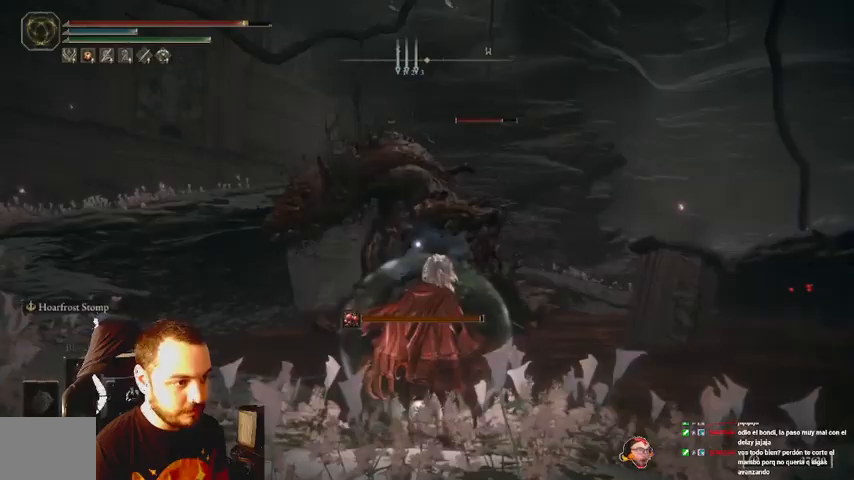
{"dt_ms": 500, "buttons": [], "left_stick": "down-right", "right_stick": "center", "events": [[167, "left_stick", "down-right"]]}
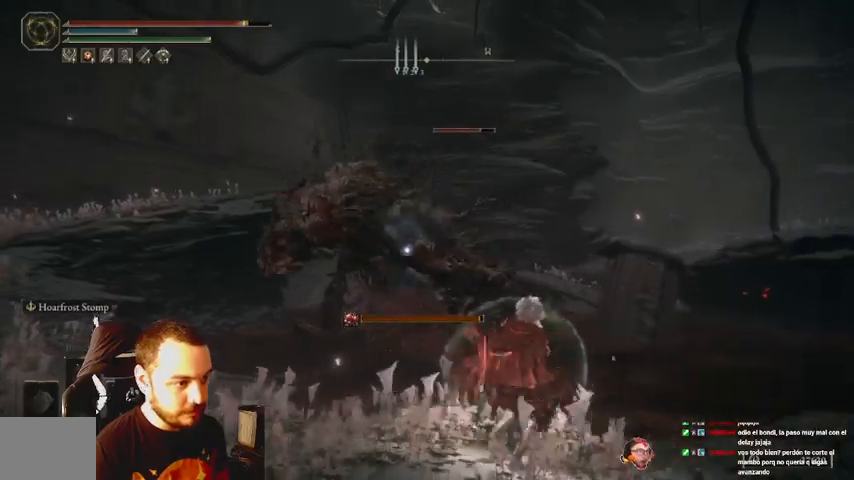
{"dt_ms": 500, "buttons": [], "left_stick": "down-right", "right_stick": "center", "events": []}